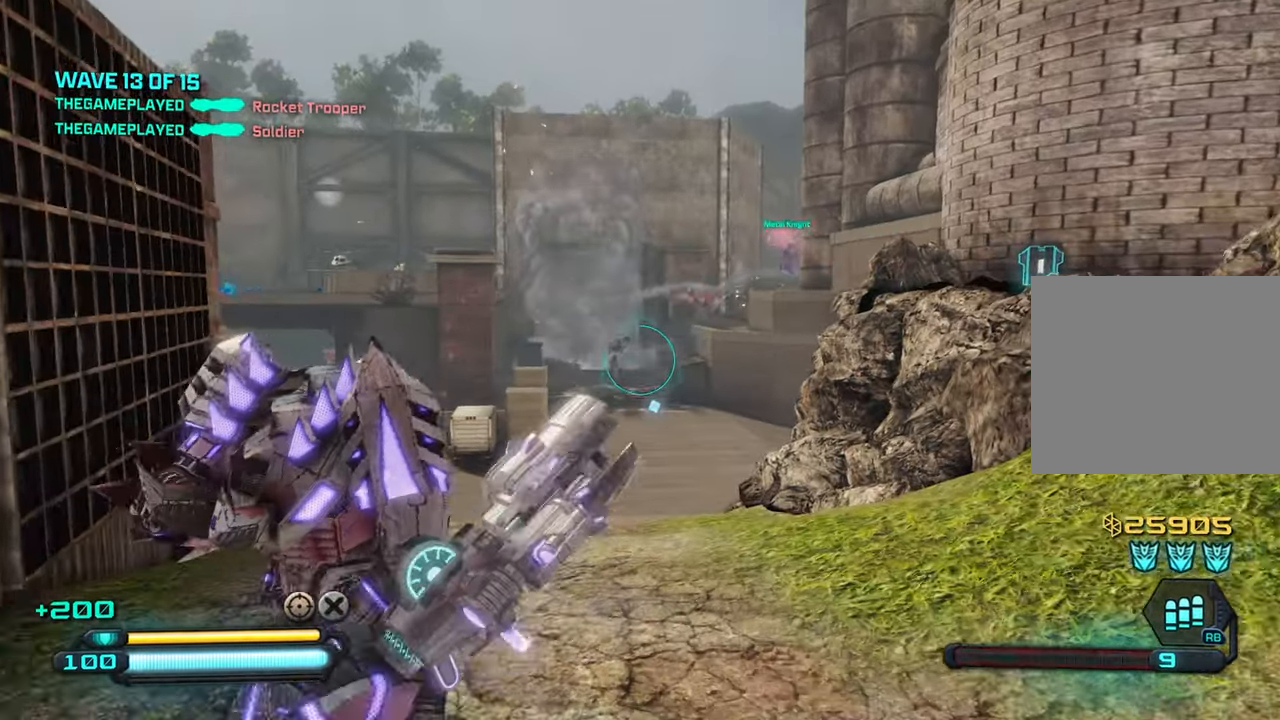
Gameplay with a controller (PlayStation layout); each line is a JSON object with the inputs held at the frame after it. "events" lists button and stick changes between this image and that frame as [ms after this image, input, new state], when the widget could be followed in between.
{"buttons": [], "left_stick": "up", "right_stick": "up-left", "events": [[433, "right_stick", "up-left"]]}
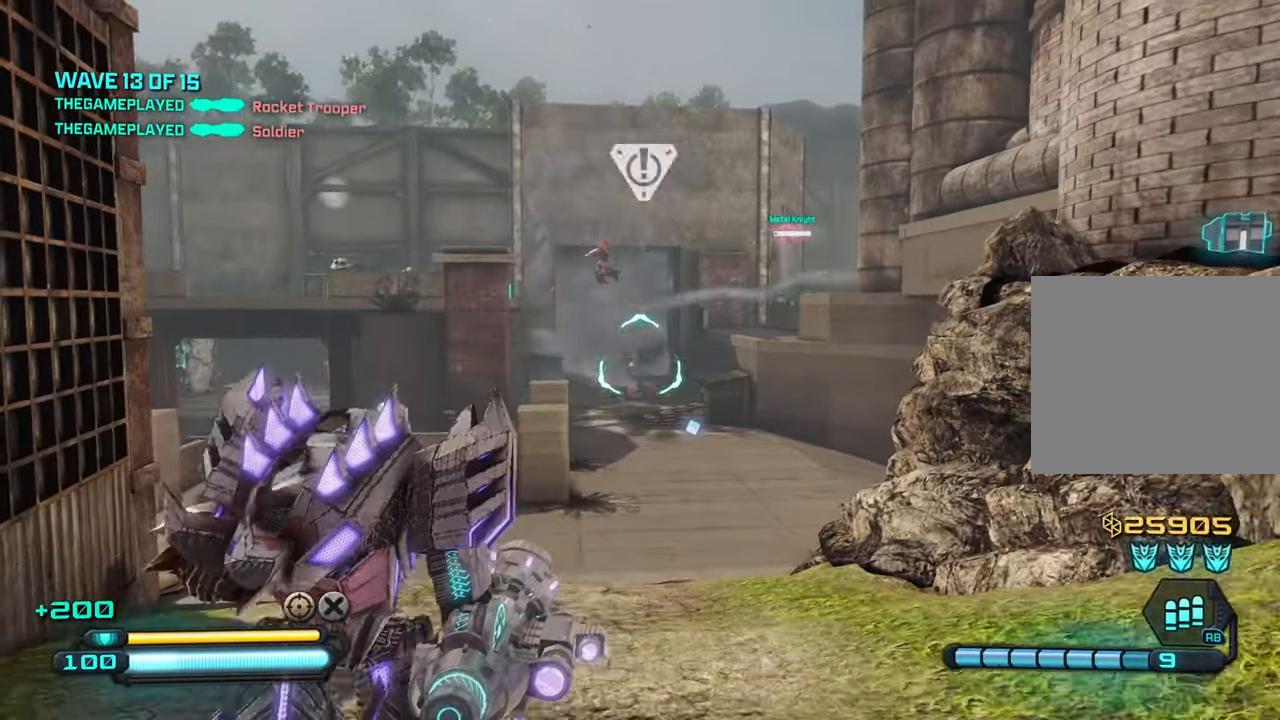
{"buttons": [], "left_stick": "up", "right_stick": "up-left", "events": [[216, "left_stick", "up-right"], [316, "TRIANGLE", "down"], [333, "left_stick", "up"], [400, "TRIANGLE", "up"]]}
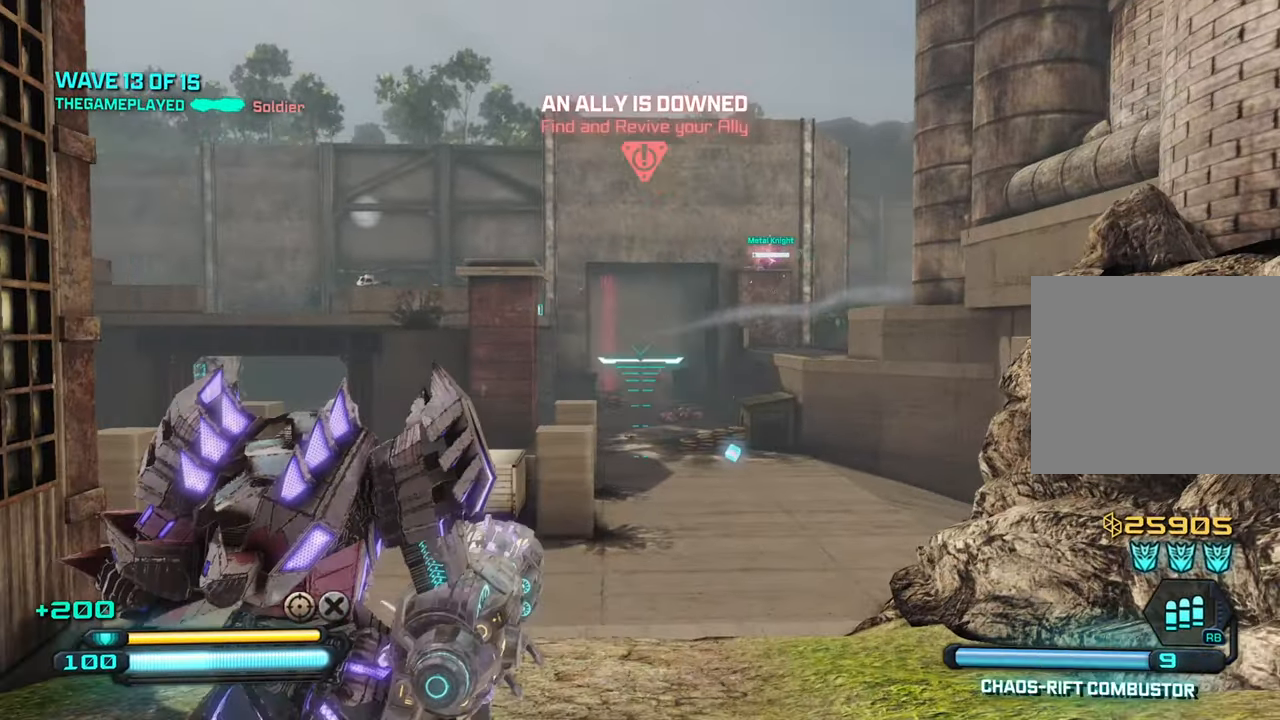
{"buttons": [], "left_stick": "down-right", "right_stick": "up-left", "events": [[350, "left_stick", "up-right"], [450, "left_stick", "down-right"]]}
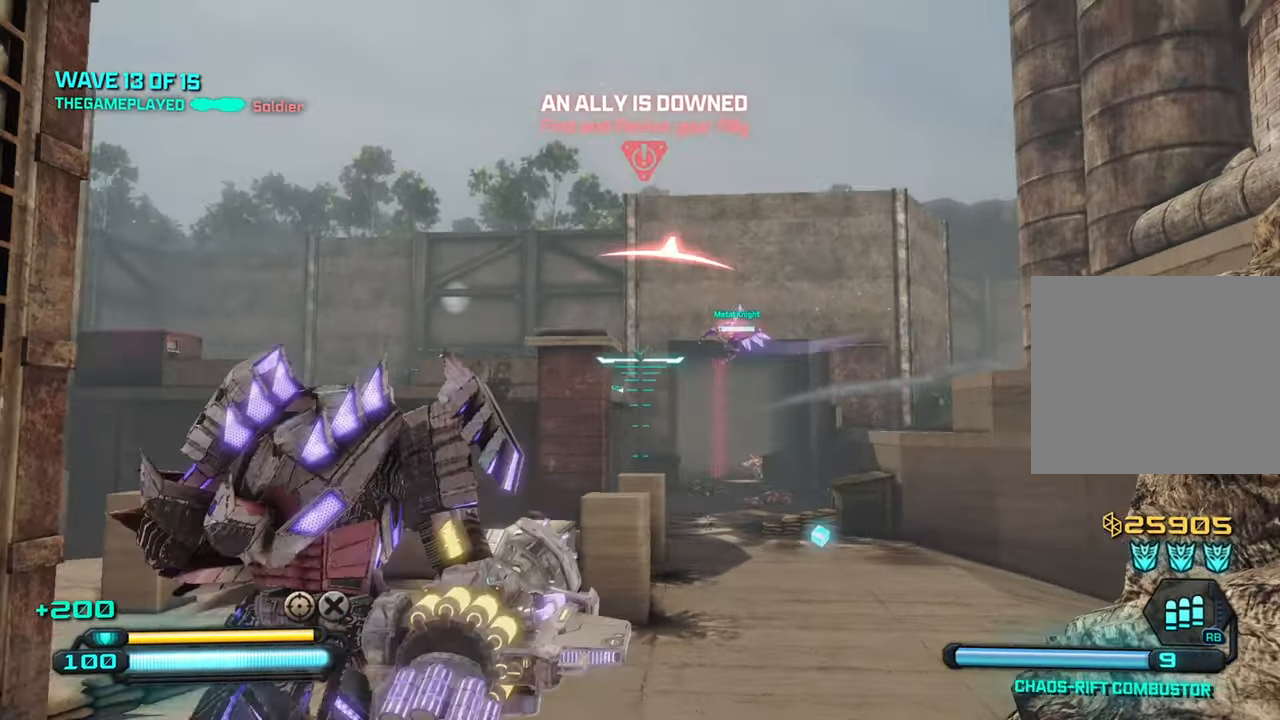
{"buttons": [], "left_stick": "down", "right_stick": "center", "events": [[150, "left_stick", "down"], [350, "R2", "down"], [383, "right_stick", "center"], [483, "R2", "up"]]}
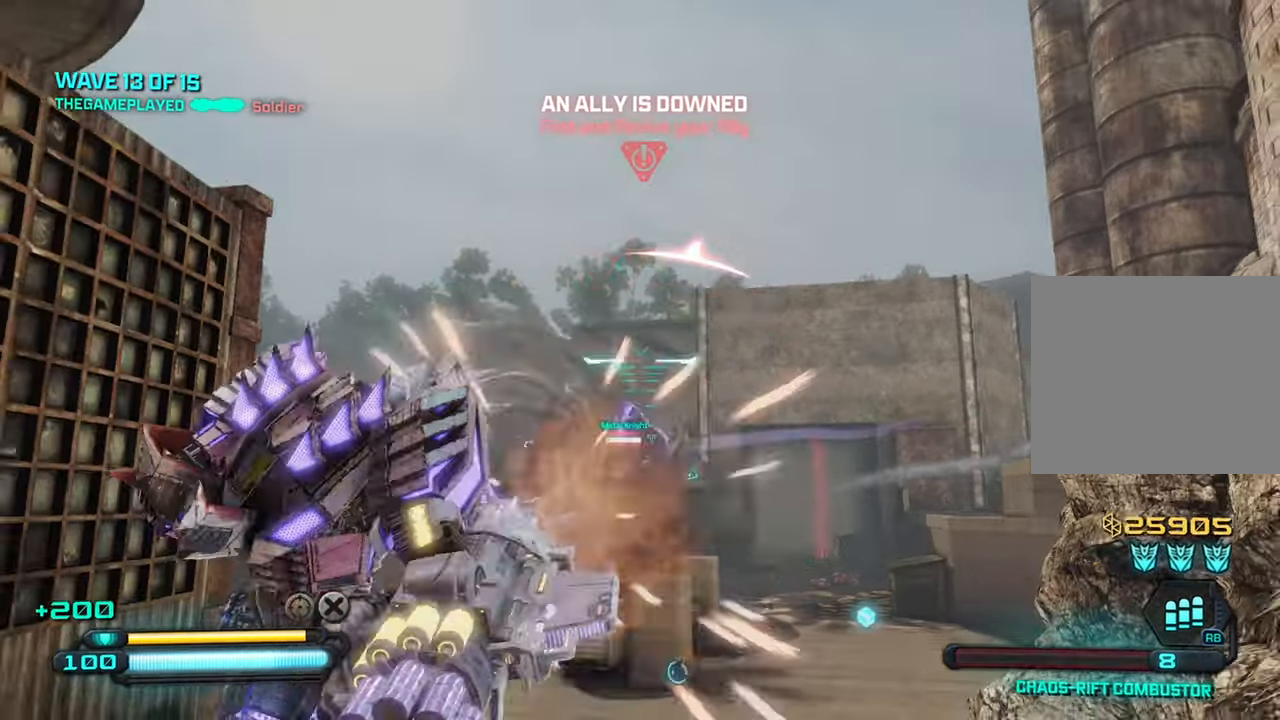
{"buttons": [], "left_stick": "down", "right_stick": "down", "events": [[16, "right_stick", "down"]]}
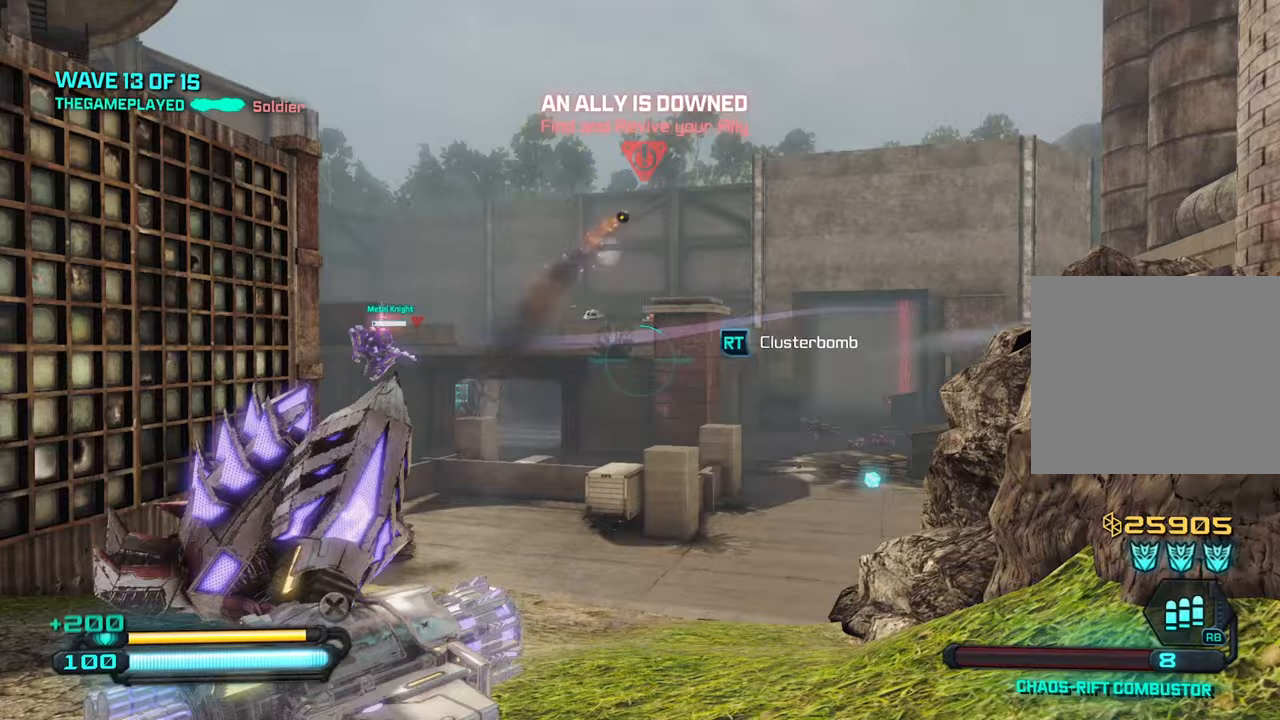
{"buttons": [], "left_stick": "up-left", "right_stick": "center", "events": [[33, "right_stick", "center"], [167, "left_stick", "down-left"], [317, "left_stick", "up-left"]]}
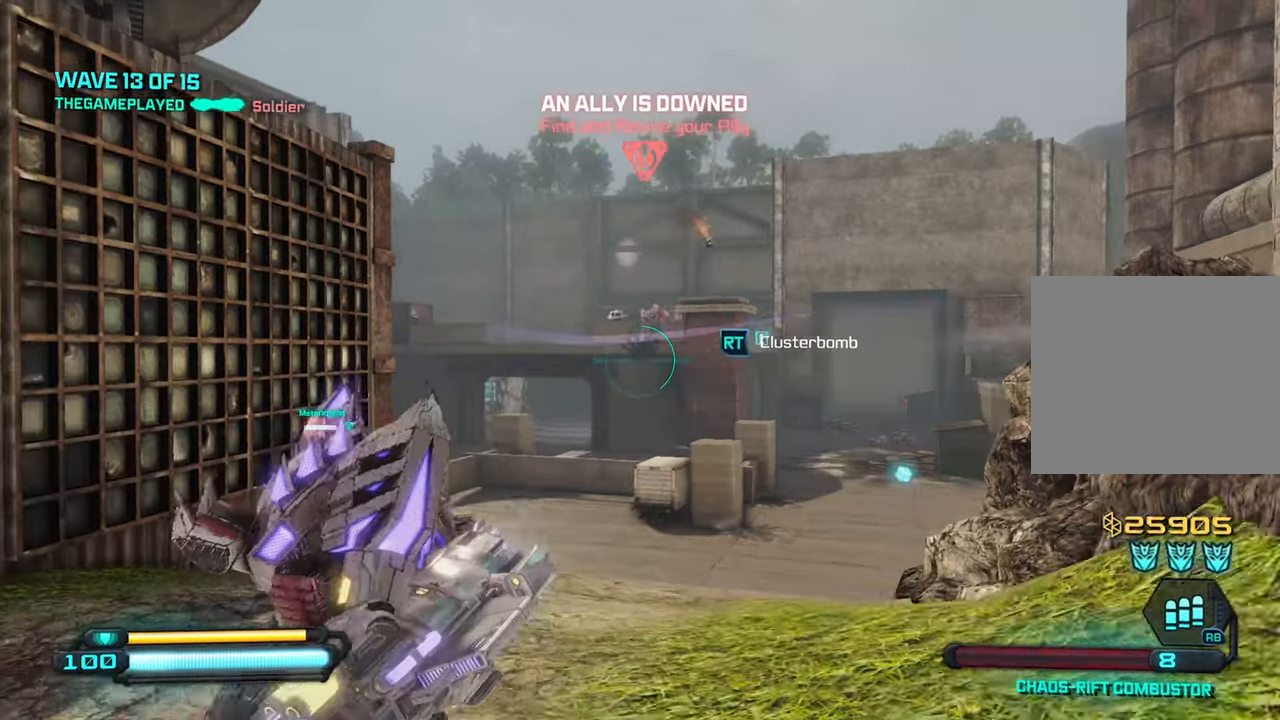
{"buttons": [], "left_stick": "up-right", "right_stick": "center", "events": [[250, "left_stick", "up"], [450, "left_stick", "up-right"]]}
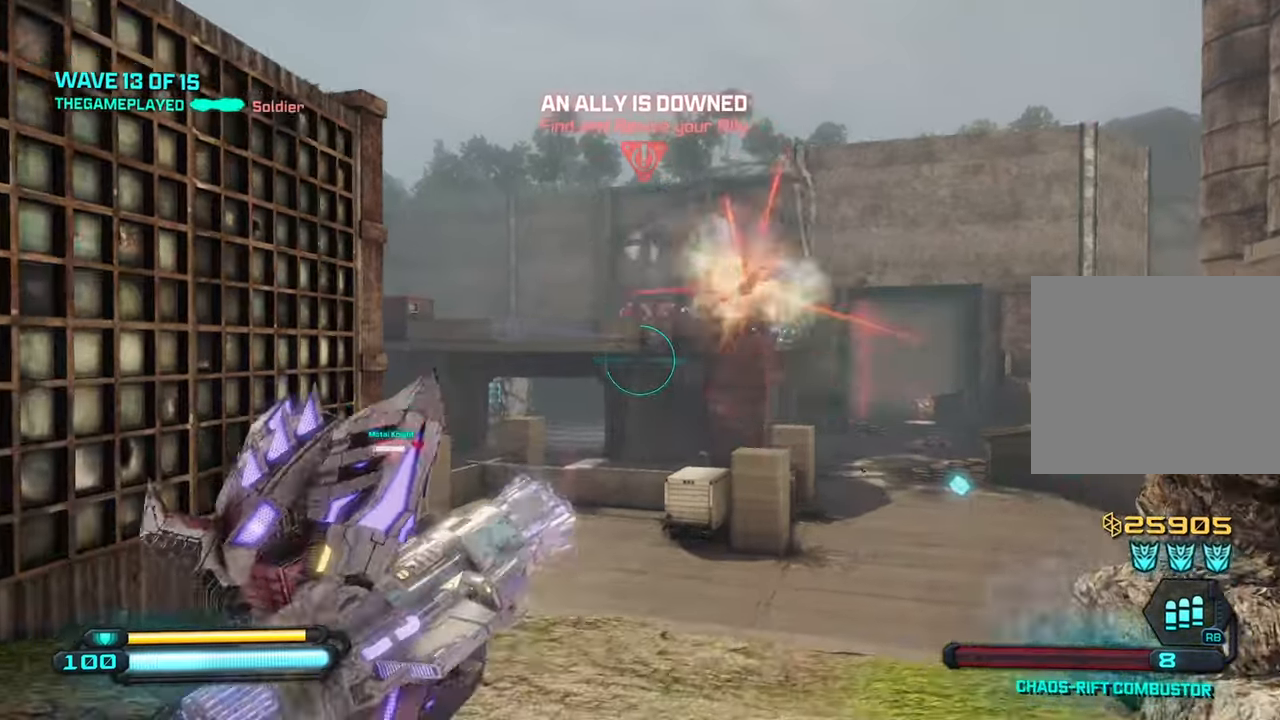
{"buttons": [], "left_stick": "down-left", "right_stick": "up-left", "events": [[33, "left_stick", "right"], [83, "left_stick", "down-right"], [367, "left_stick", "down-left"], [400, "right_stick", "up-left"]]}
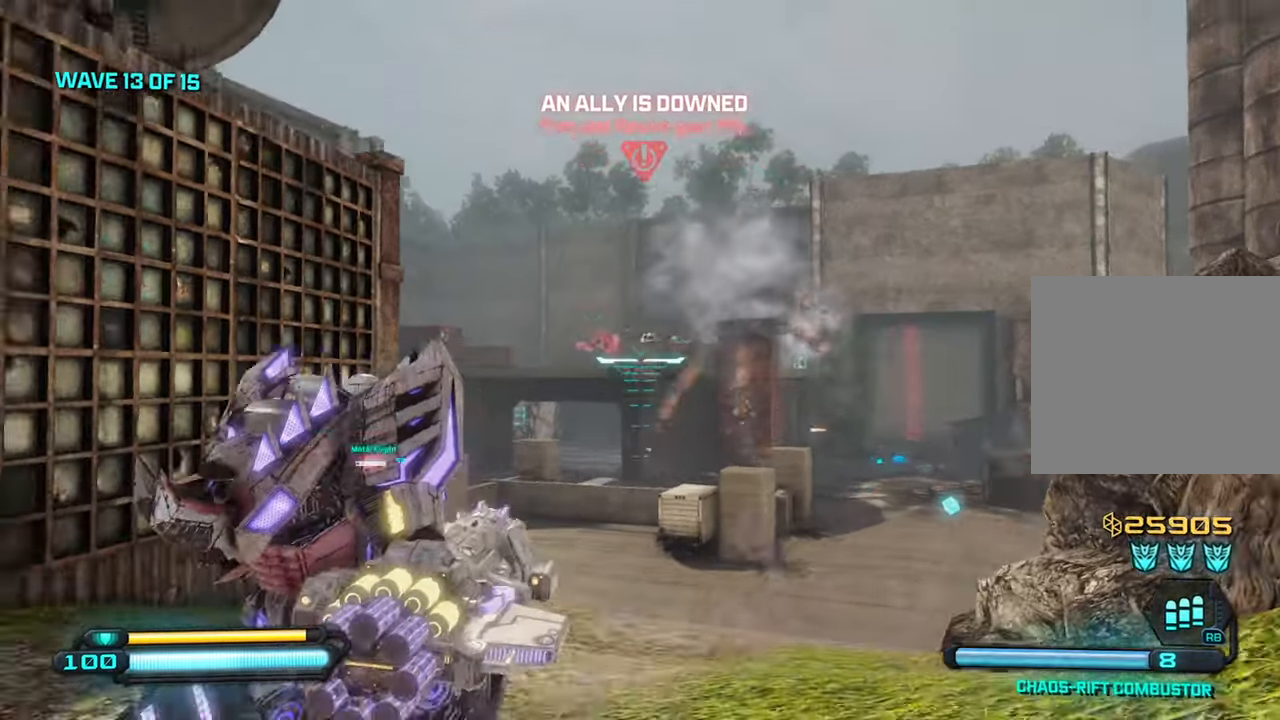
{"buttons": [], "left_stick": "up", "right_stick": "center", "events": [[117, "right_stick", "center"], [233, "left_stick", "up"]]}
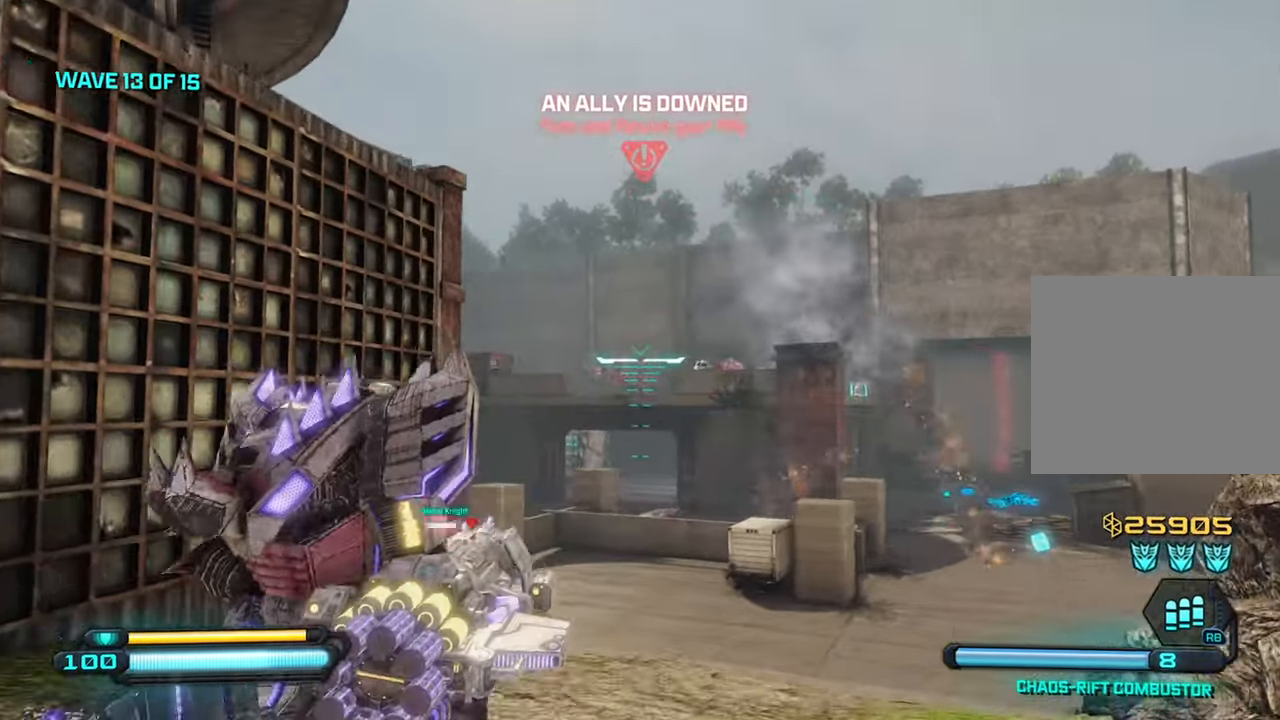
{"buttons": [], "left_stick": "down-left", "right_stick": "down-left", "events": [[17, "right_stick", "up"], [117, "right_stick", "center"], [133, "R2", "down"], [200, "left_stick", "down-left"], [283, "R2", "up"], [367, "right_stick", "down-left"]]}
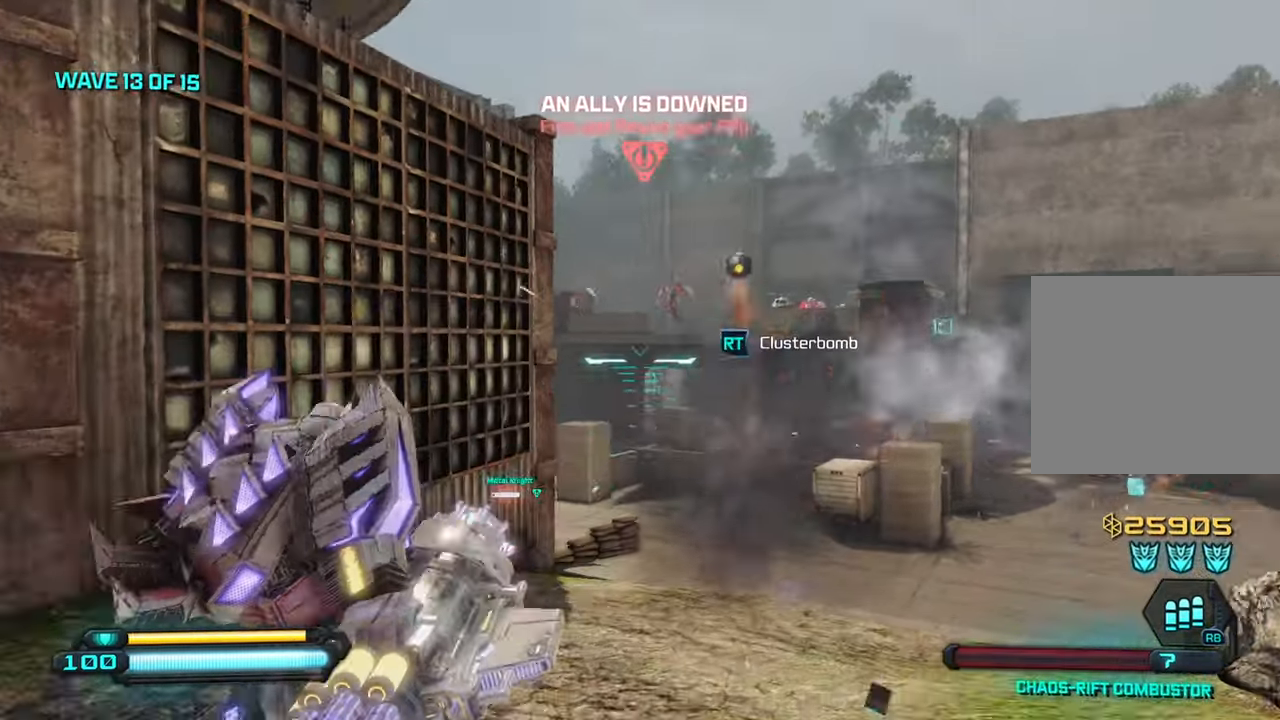
{"buttons": ["CROSS"], "left_stick": "up-left", "right_stick": "down-left", "events": [[150, "right_stick", "center"], [283, "right_stick", "down-left"], [333, "CROSS", "down"], [467, "left_stick", "up-left"]]}
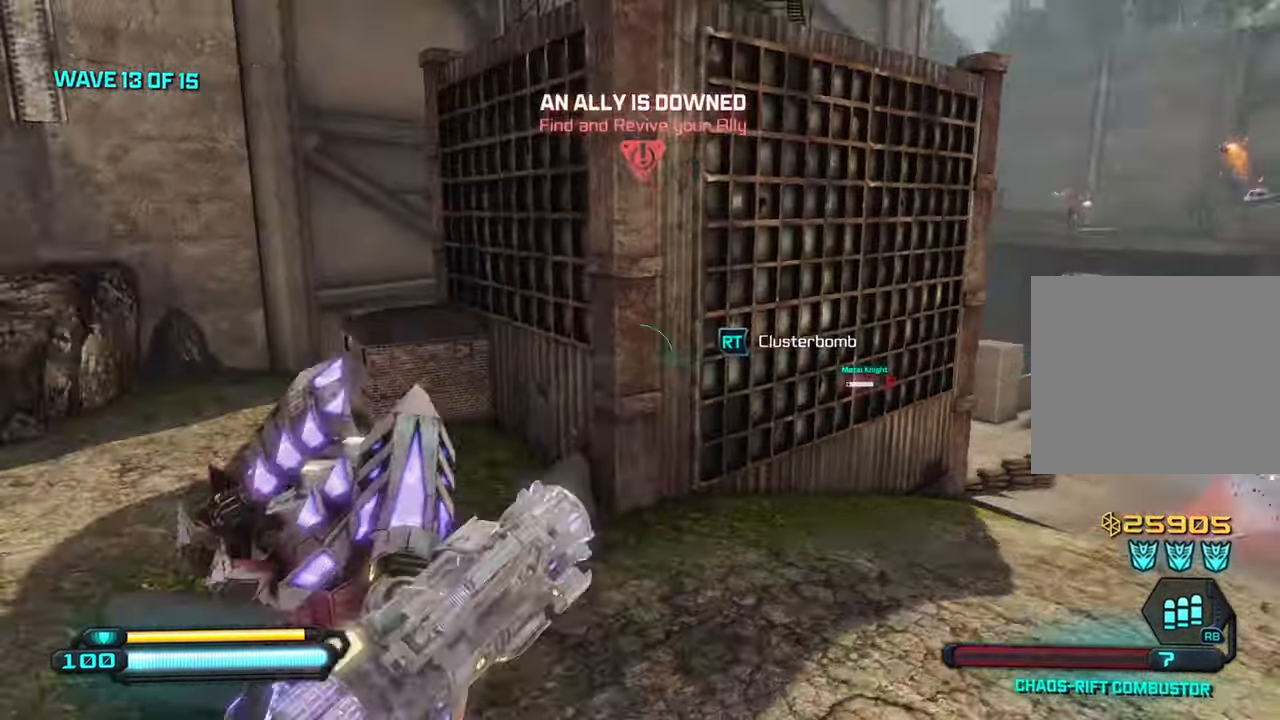
{"buttons": ["L1"], "left_stick": "up-left", "right_stick": "center", "events": [[50, "CROSS", "up"], [417, "right_stick", "center"], [483, "L1", "down"]]}
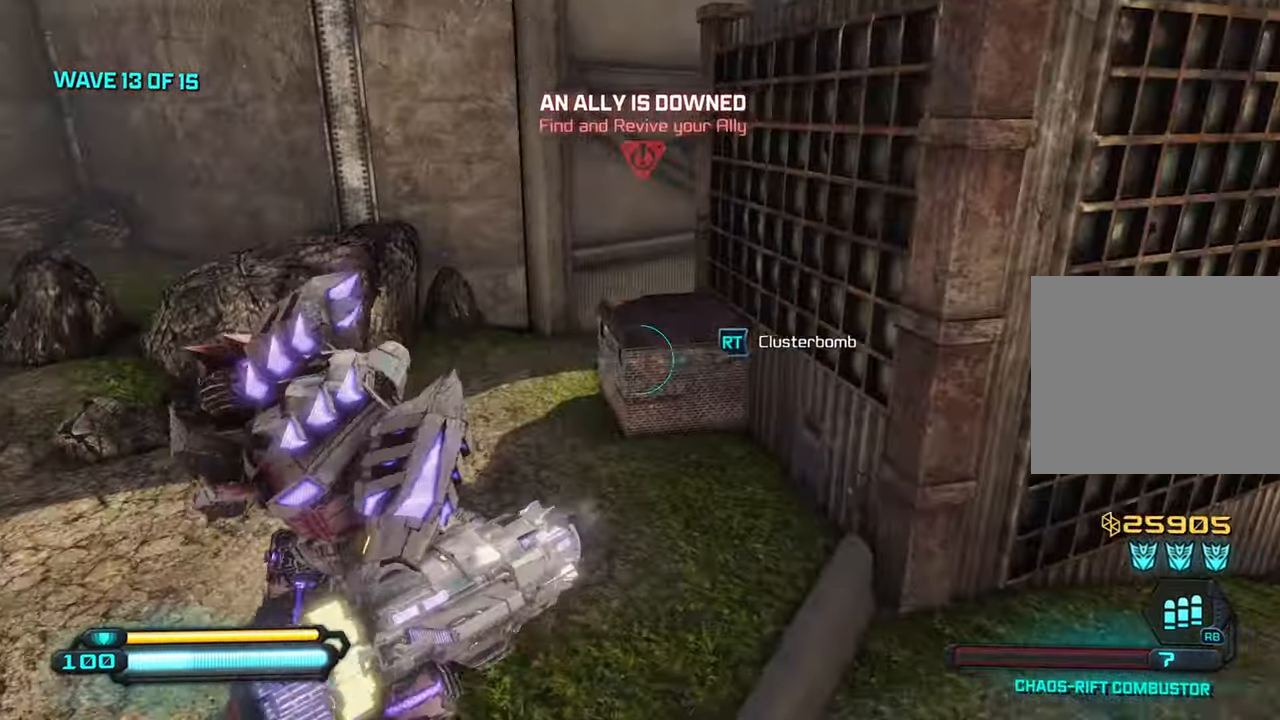
{"buttons": [], "left_stick": "up-left", "right_stick": "right", "events": [[150, "L1", "up"], [467, "right_stick", "right"]]}
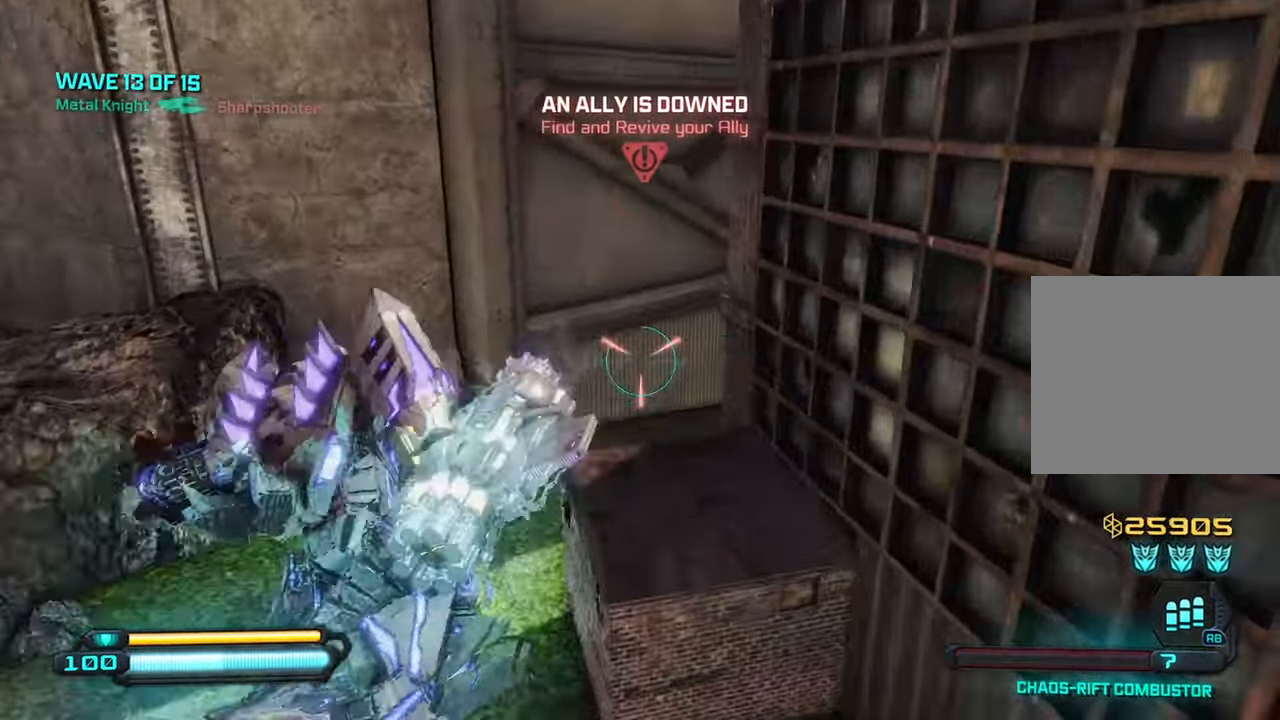
{"buttons": [], "left_stick": "up-left", "right_stick": "right", "events": []}
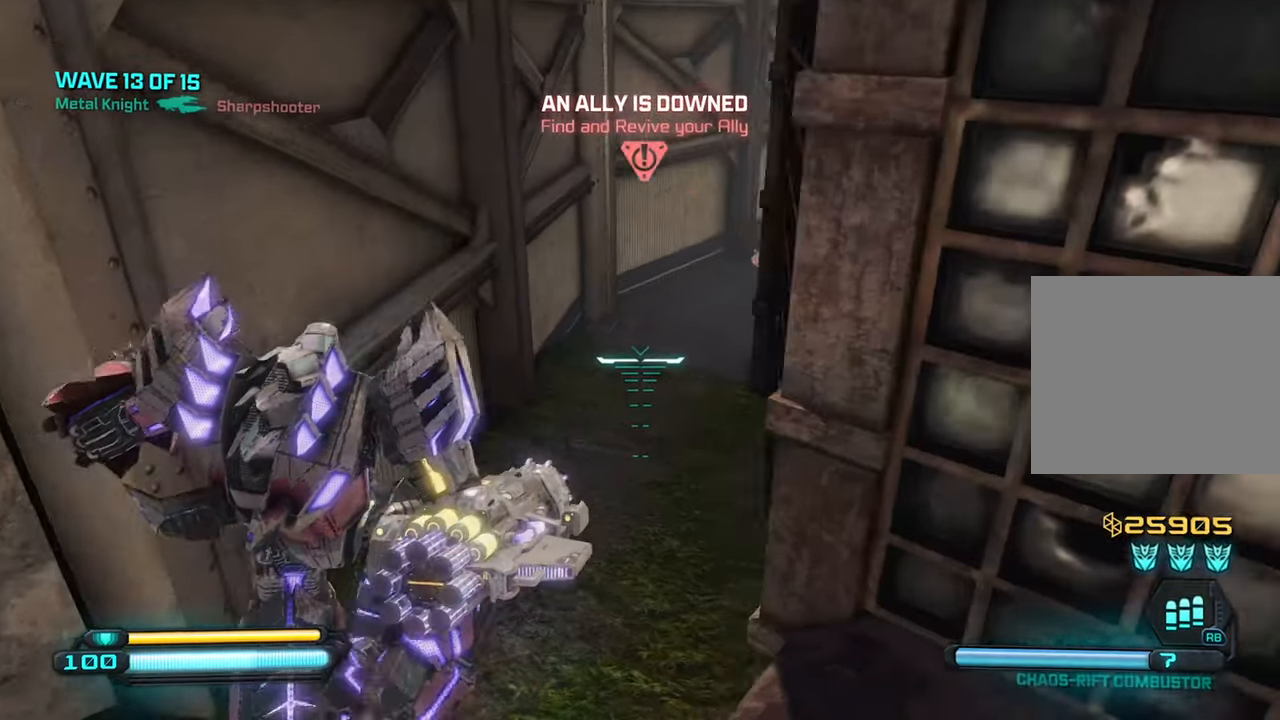
{"buttons": ["L1"], "left_stick": "up-left", "right_stick": "up", "events": [[184, "right_stick", "up-right"], [334, "right_stick", "up"], [484, "L1", "down"]]}
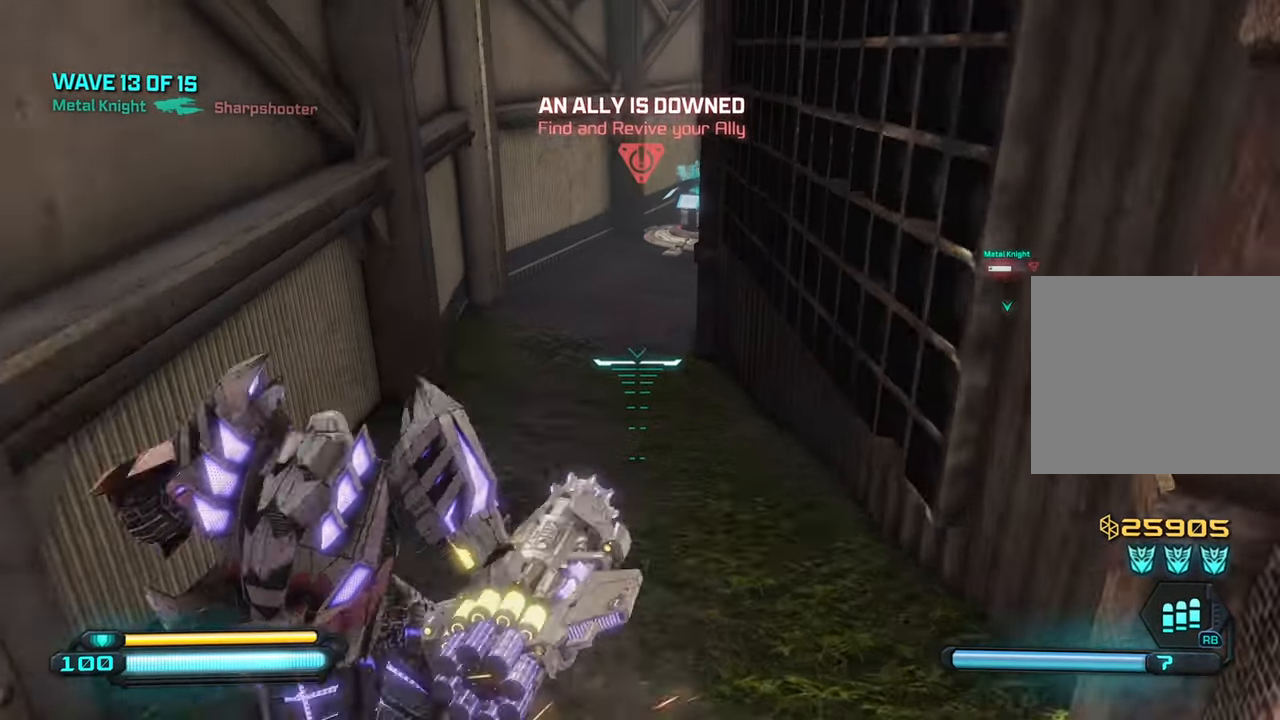
{"buttons": ["L1"], "left_stick": "up-left", "right_stick": "right", "events": [[200, "right_stick", "center"], [334, "right_stick", "right"]]}
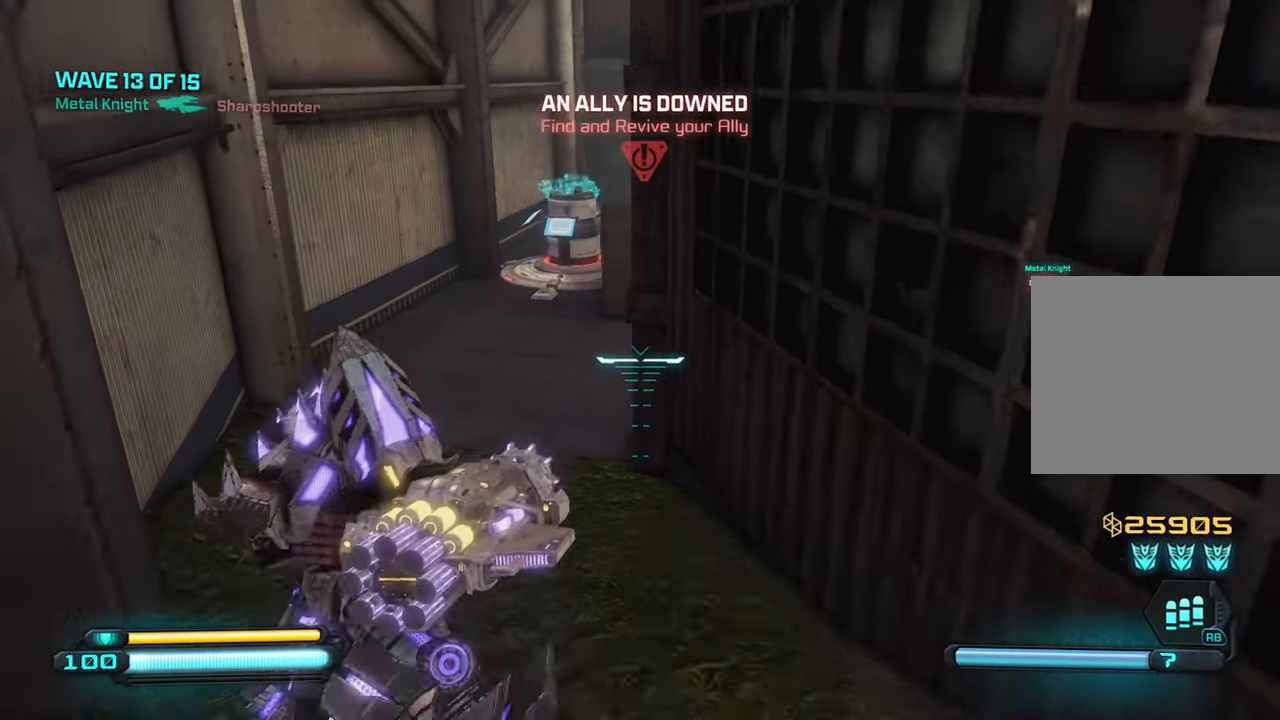
{"buttons": [], "left_stick": "up-left", "right_stick": "right", "events": [[334, "L1", "up"]]}
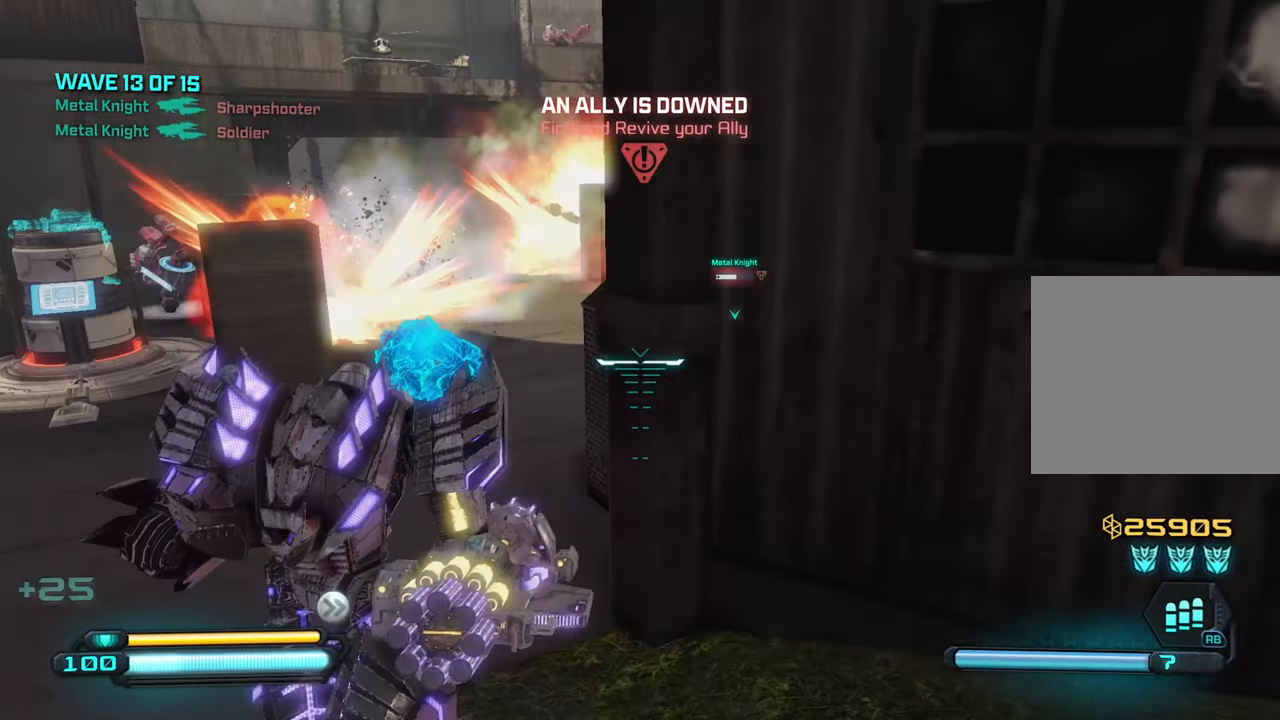
{"buttons": [], "left_stick": "up-left", "right_stick": "right", "events": []}
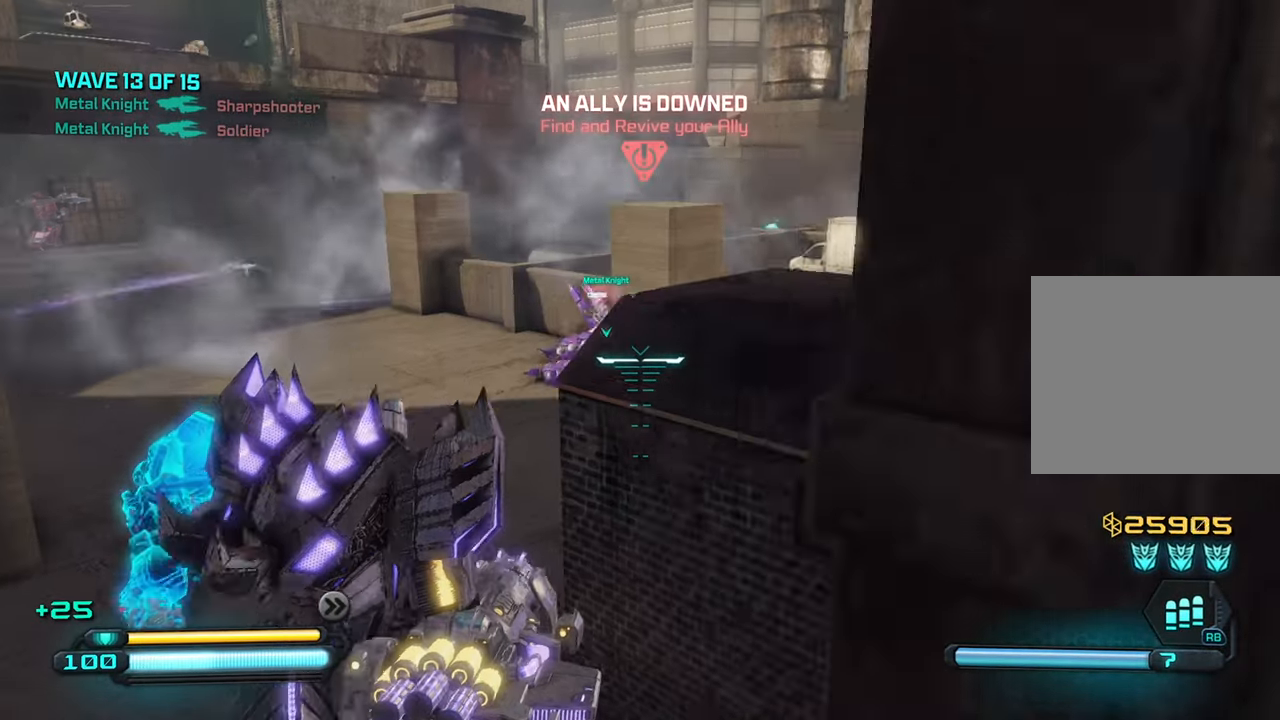
{"buttons": [], "left_stick": "up", "right_stick": "center", "events": [[134, "left_stick", "up"], [267, "right_stick", "center"]]}
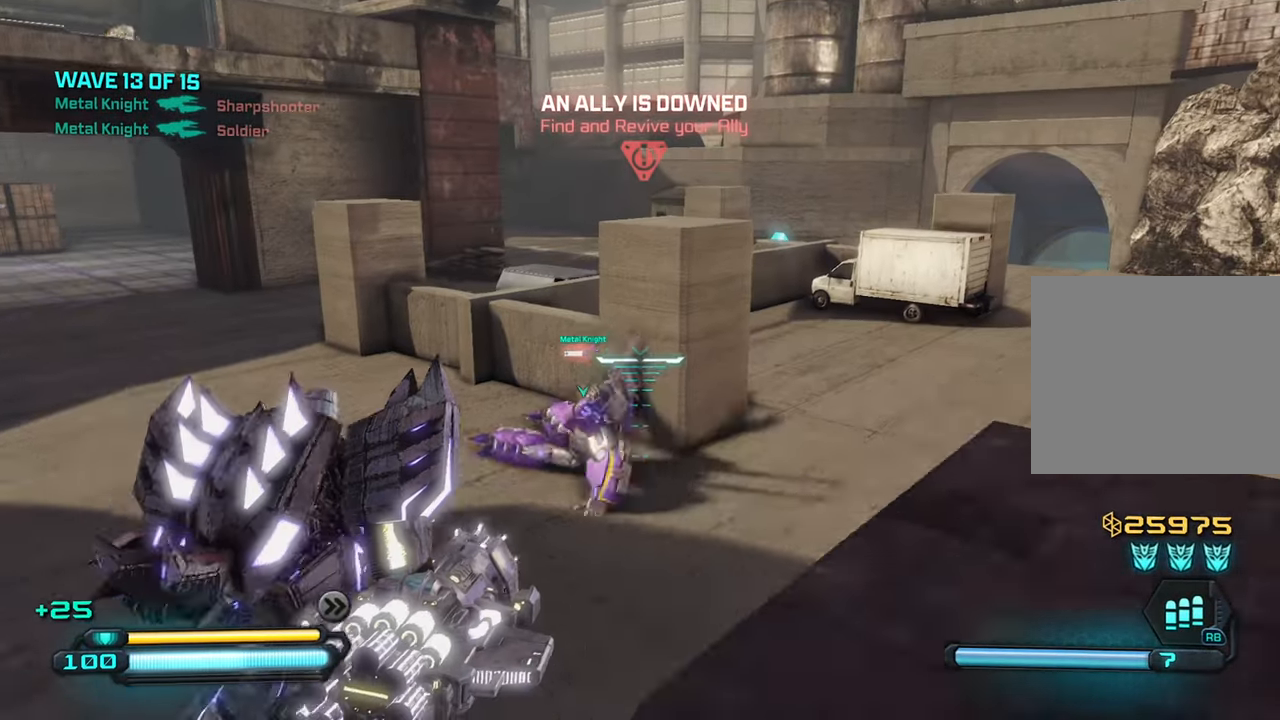
{"buttons": ["SQUARE"], "left_stick": "center", "right_stick": "center", "events": [[250, "SQUARE", "down"], [384, "left_stick", "center"]]}
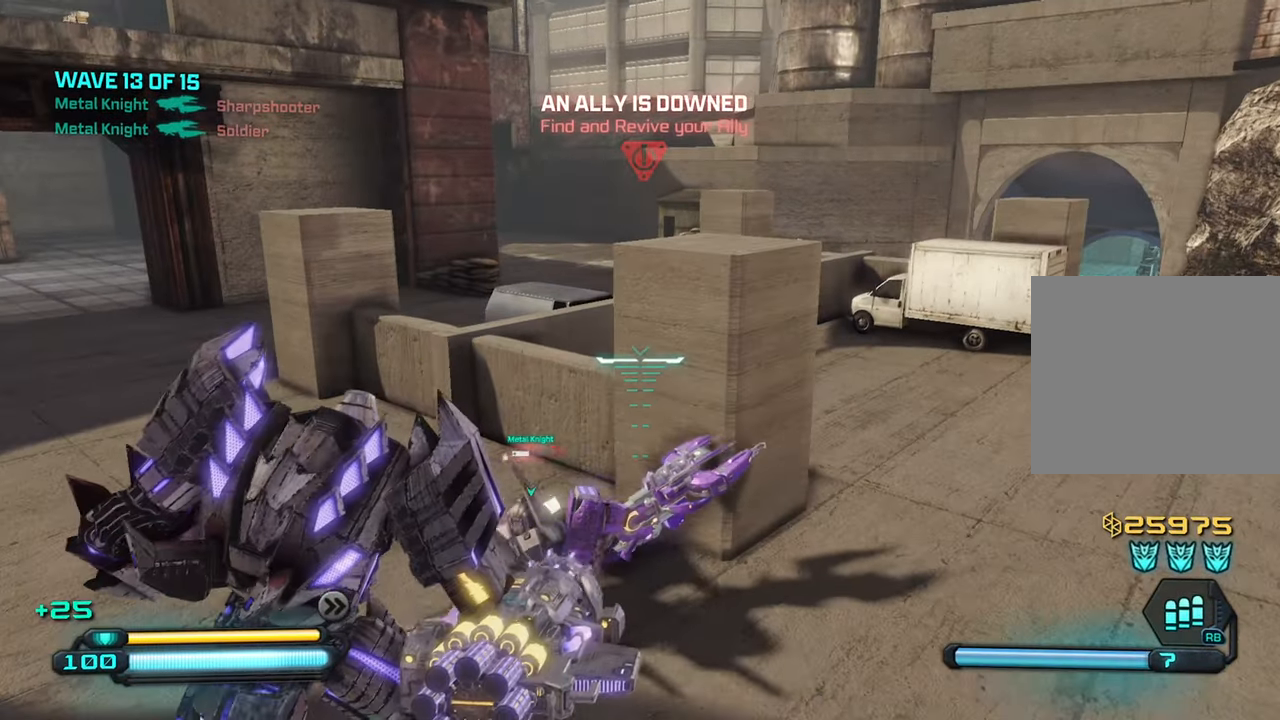
{"buttons": ["SQUARE"], "left_stick": "up", "right_stick": "down", "events": [[334, "left_stick", "up"], [417, "right_stick", "down"]]}
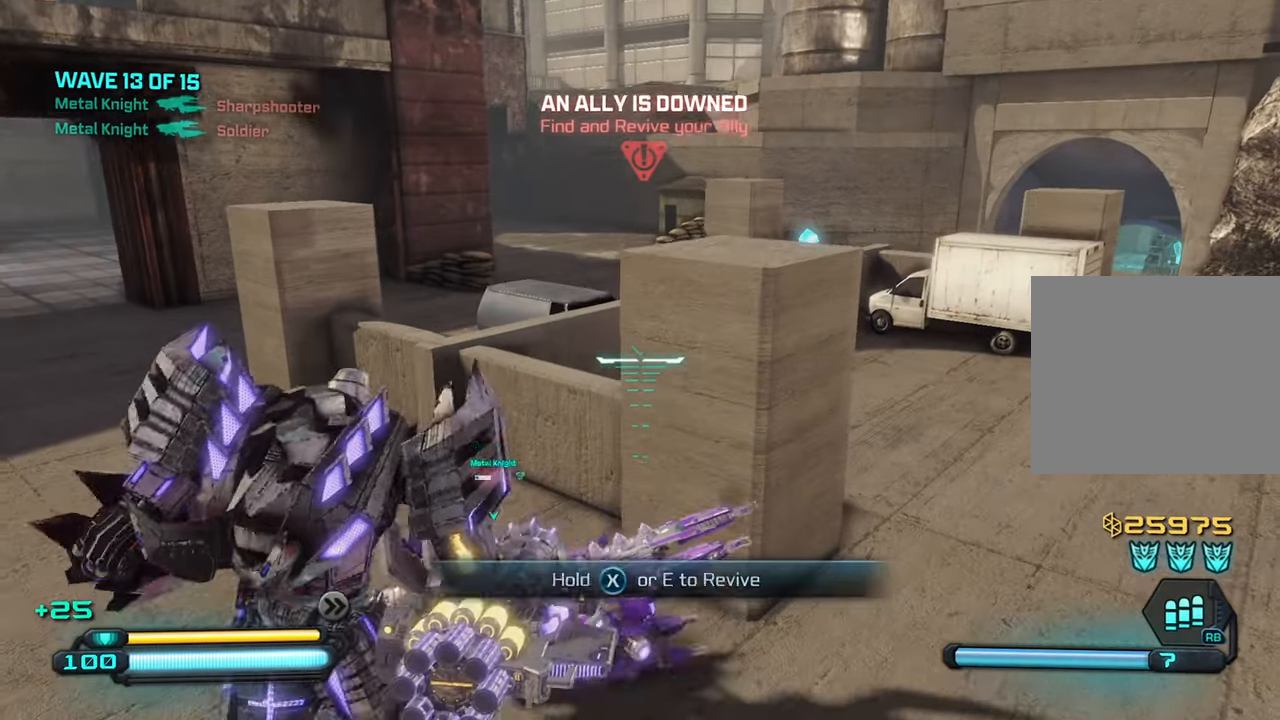
{"buttons": ["SQUARE"], "left_stick": "center", "right_stick": "down", "events": [[34, "left_stick", "center"]]}
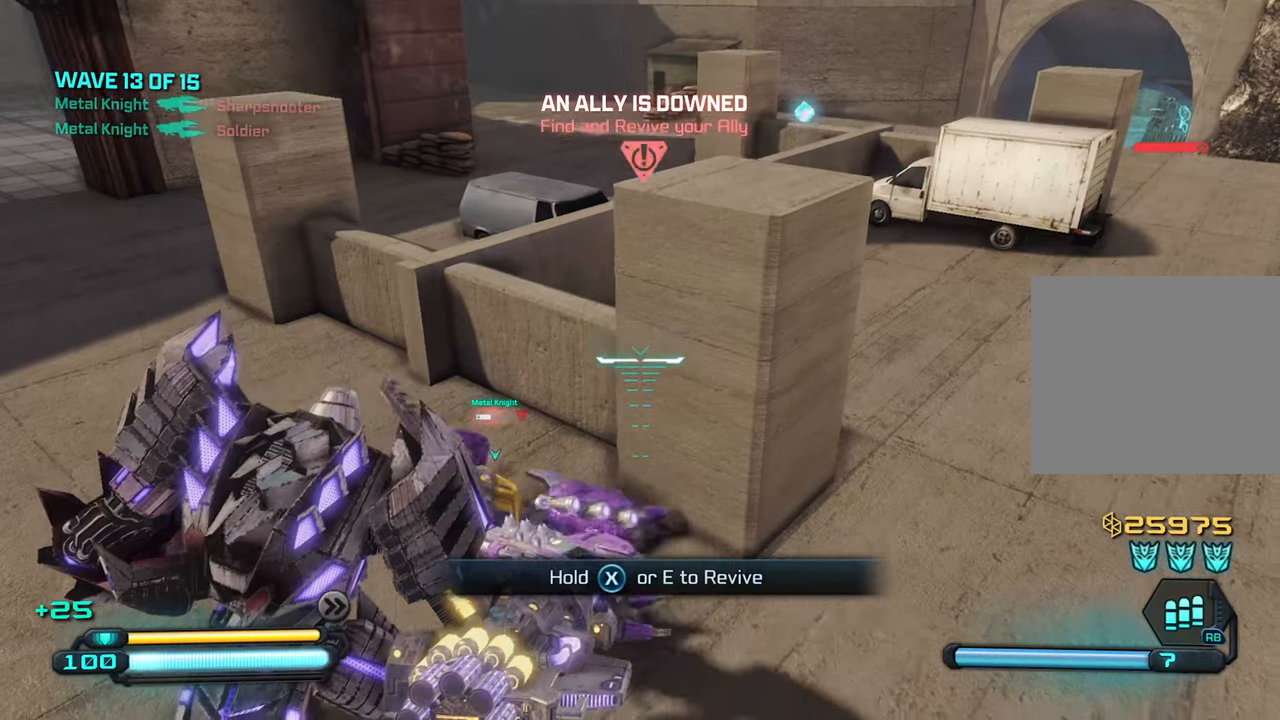
{"buttons": ["SQUARE"], "left_stick": "center", "right_stick": "down", "events": [[216, "SQUARE", "up"], [300, "SQUARE", "down"]]}
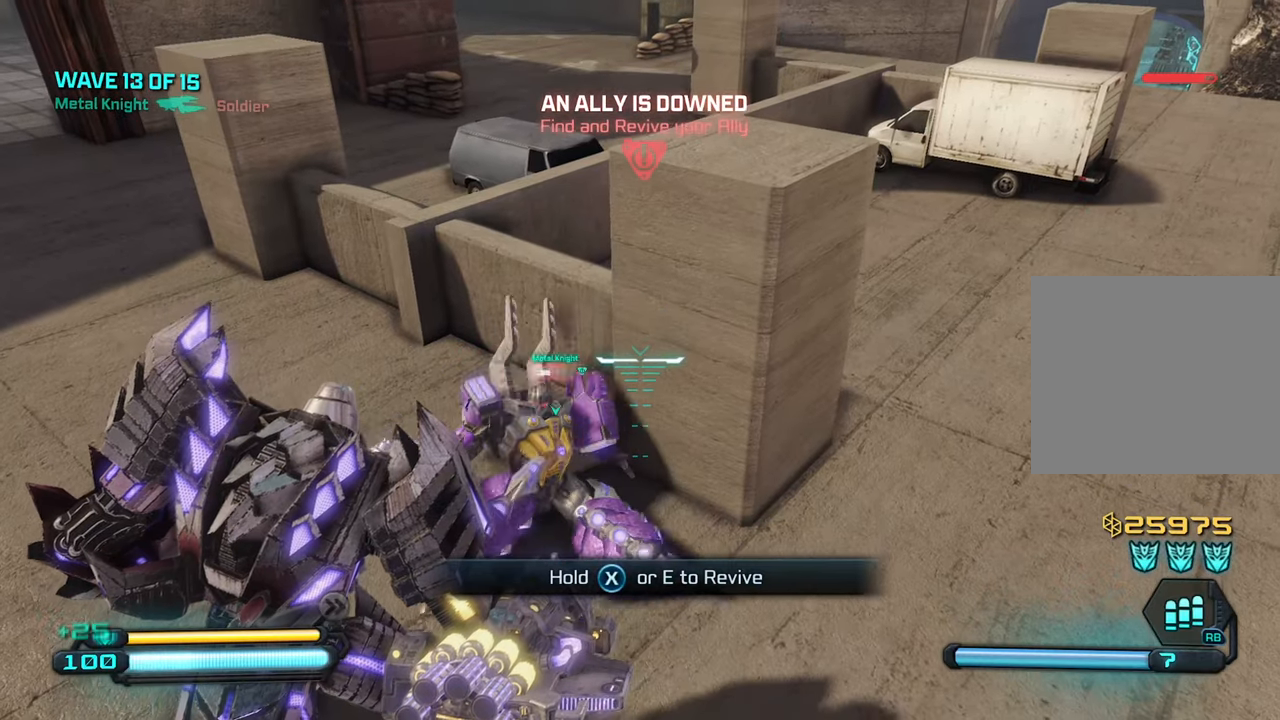
{"buttons": ["SQUARE"], "left_stick": "center", "right_stick": "down", "events": []}
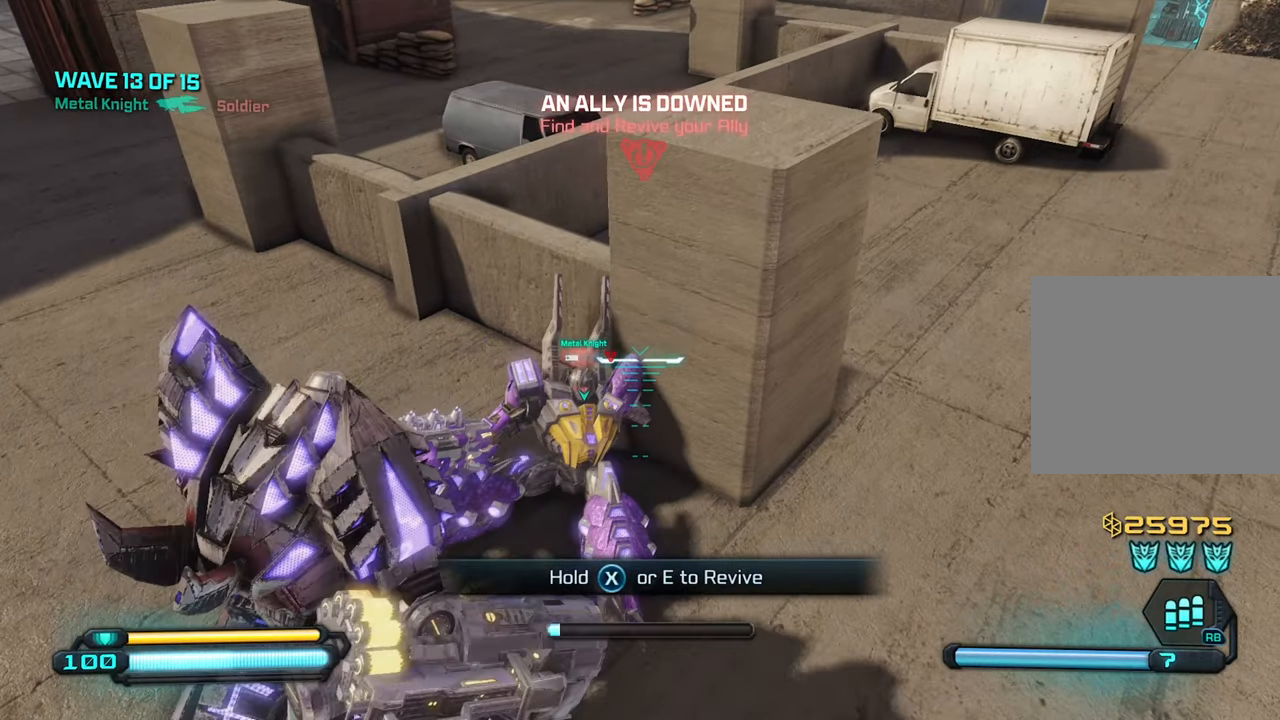
{"buttons": ["SQUARE"], "left_stick": "center", "right_stick": "center", "events": [[500, "right_stick", "center"]]}
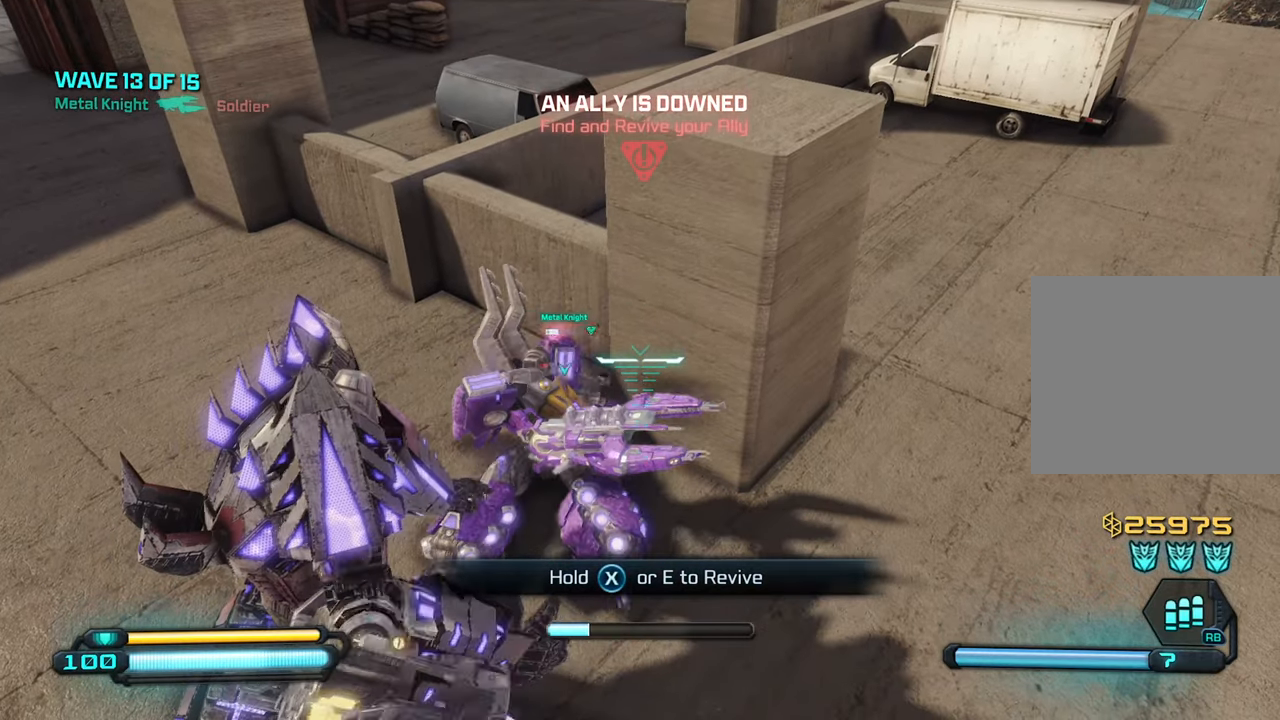
{"buttons": ["SQUARE"], "left_stick": "center", "right_stick": "center", "events": []}
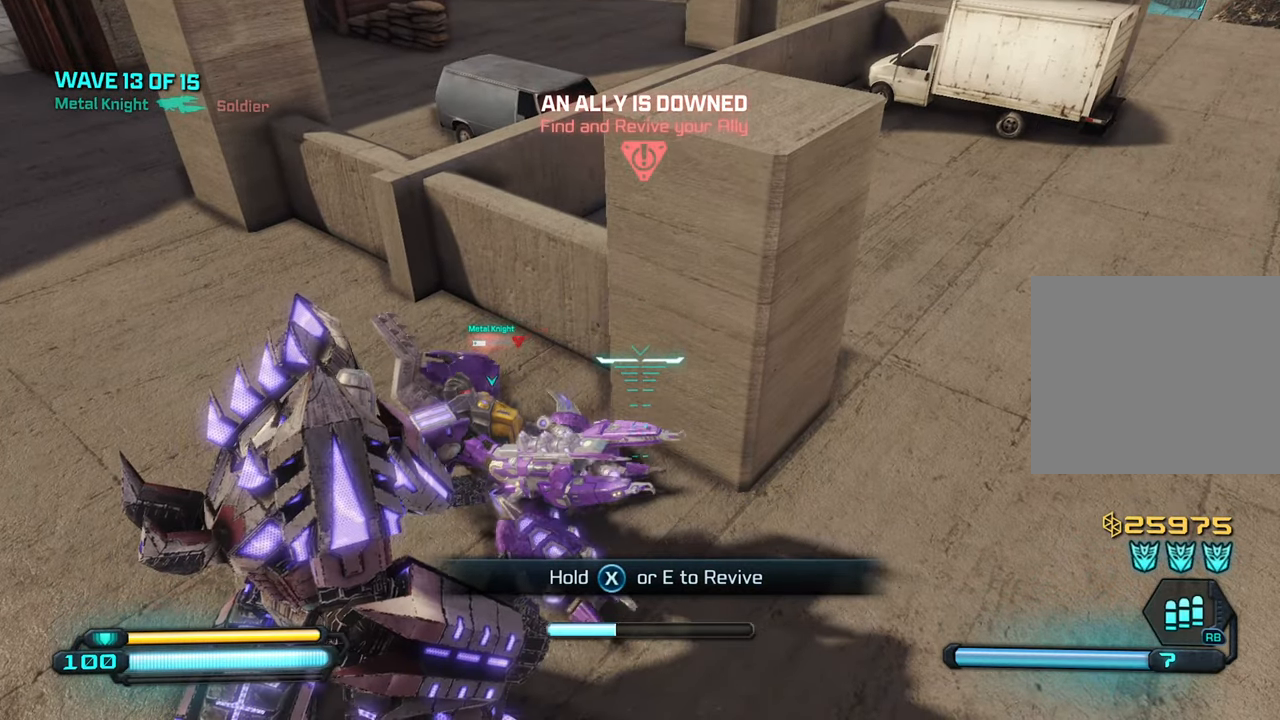
{"buttons": ["SQUARE"], "left_stick": "center", "right_stick": "center", "events": []}
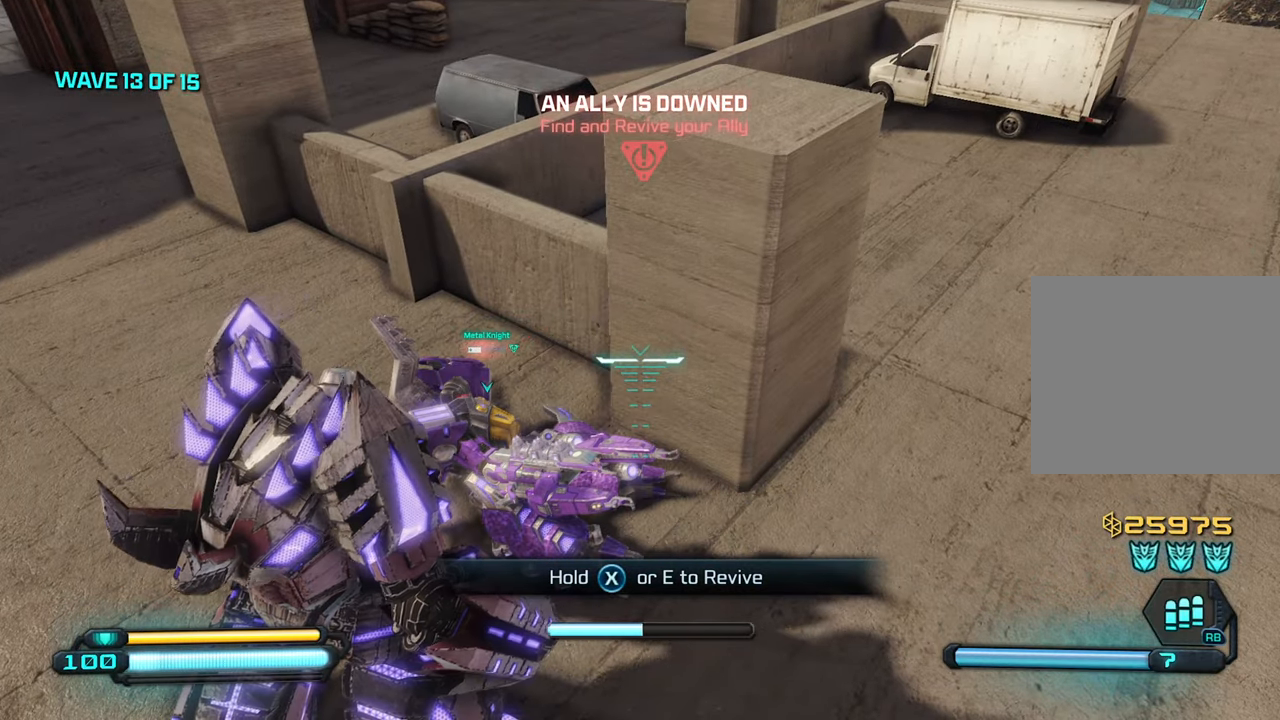
{"buttons": ["SQUARE"], "left_stick": "center", "right_stick": "center", "events": []}
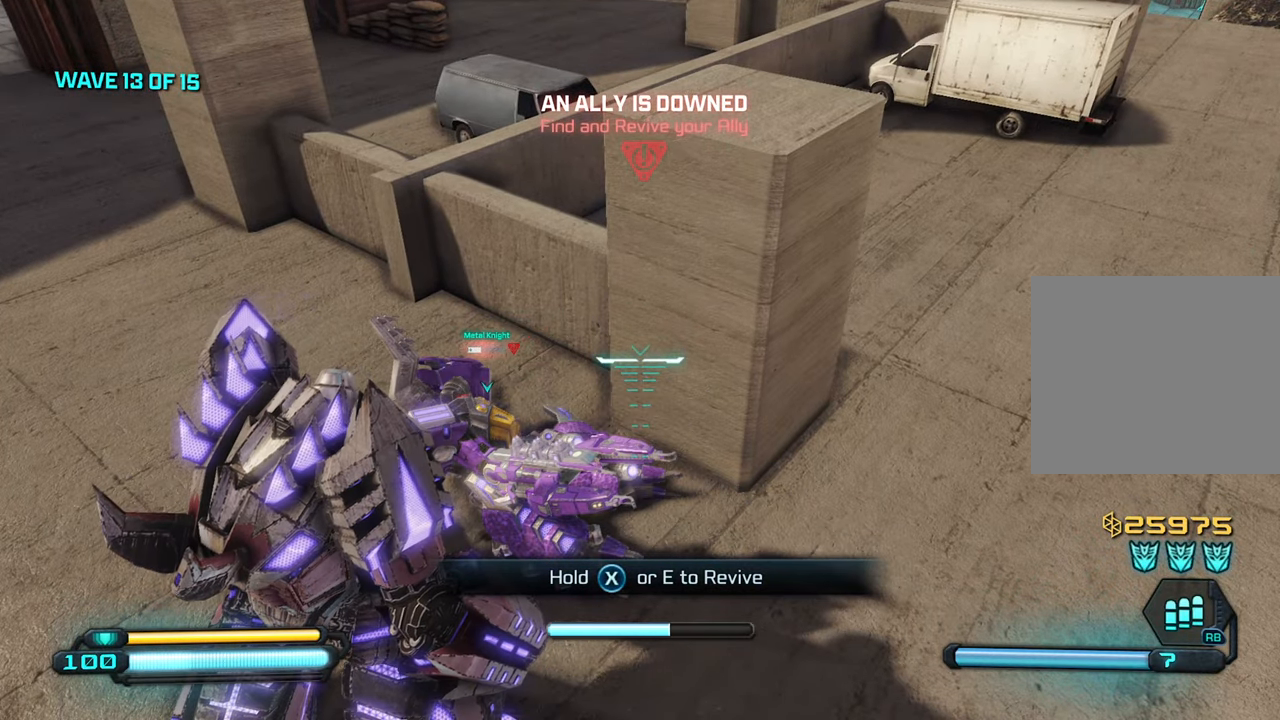
{"buttons": ["SQUARE"], "left_stick": "center", "right_stick": "center", "events": []}
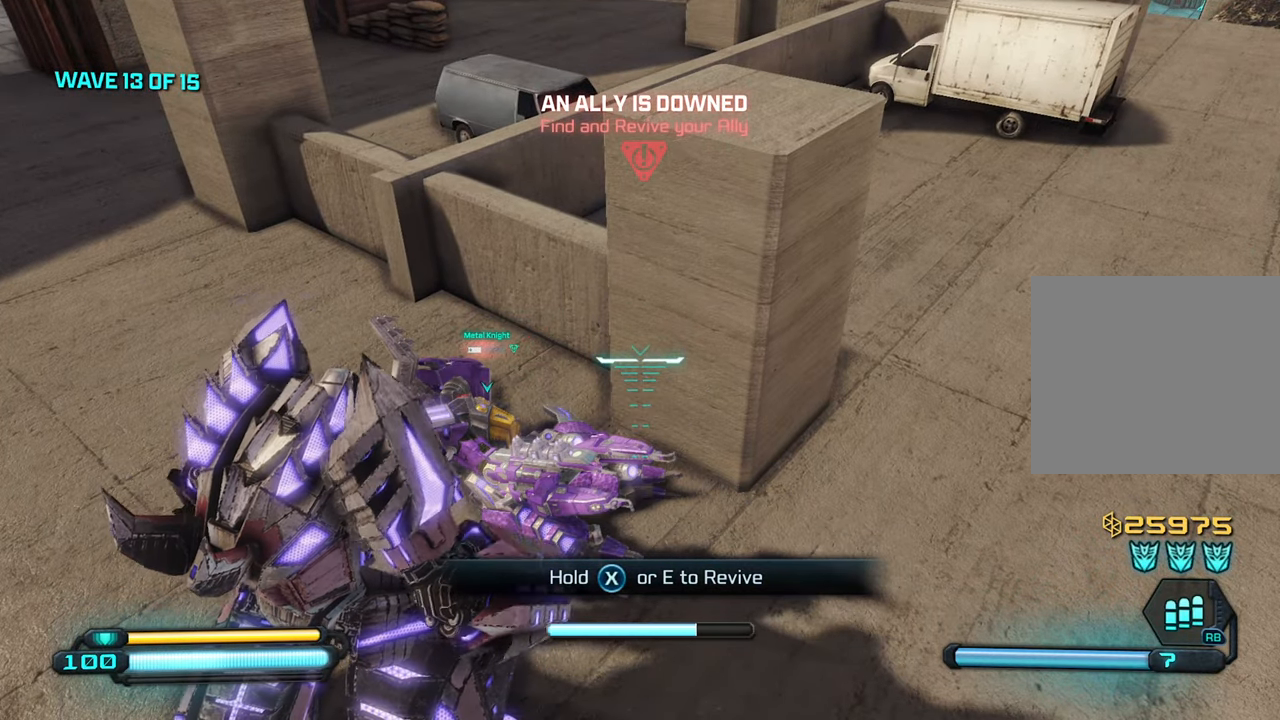
{"buttons": ["SQUARE"], "left_stick": "center", "right_stick": "center", "events": []}